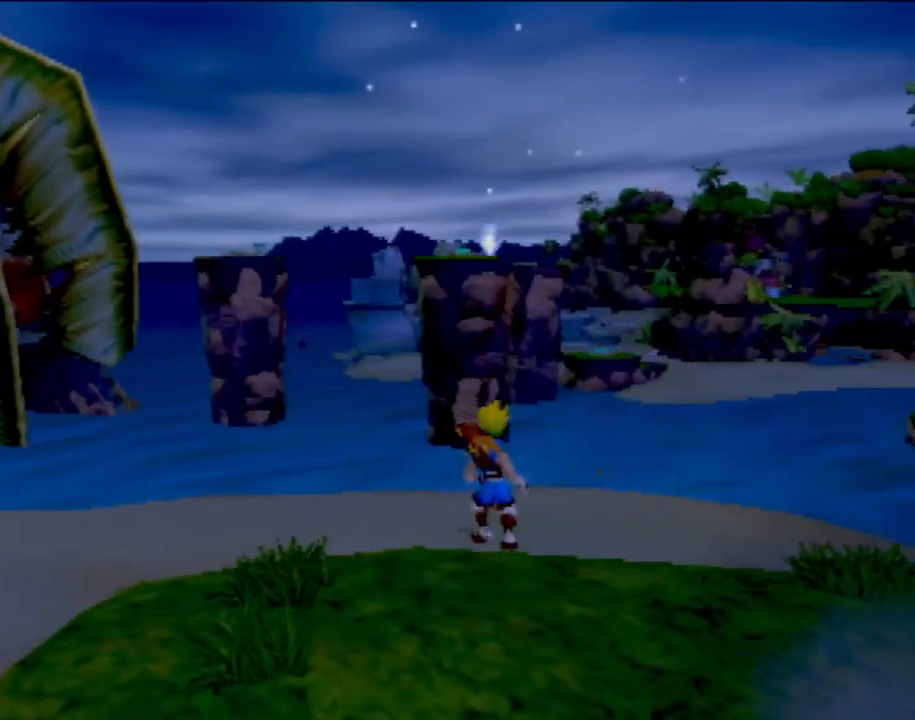
Gameplay with a controller (PlayStation layout); each line is a JSON object with the inputs held at the frame after it. "events" lists button and stick changes between this image and that frame as [ms after this image, input, new state], when the widget could be followed in between. Not read: L3 R3 right_stick.
{"buttons": [], "left_stick": "center", "events": []}
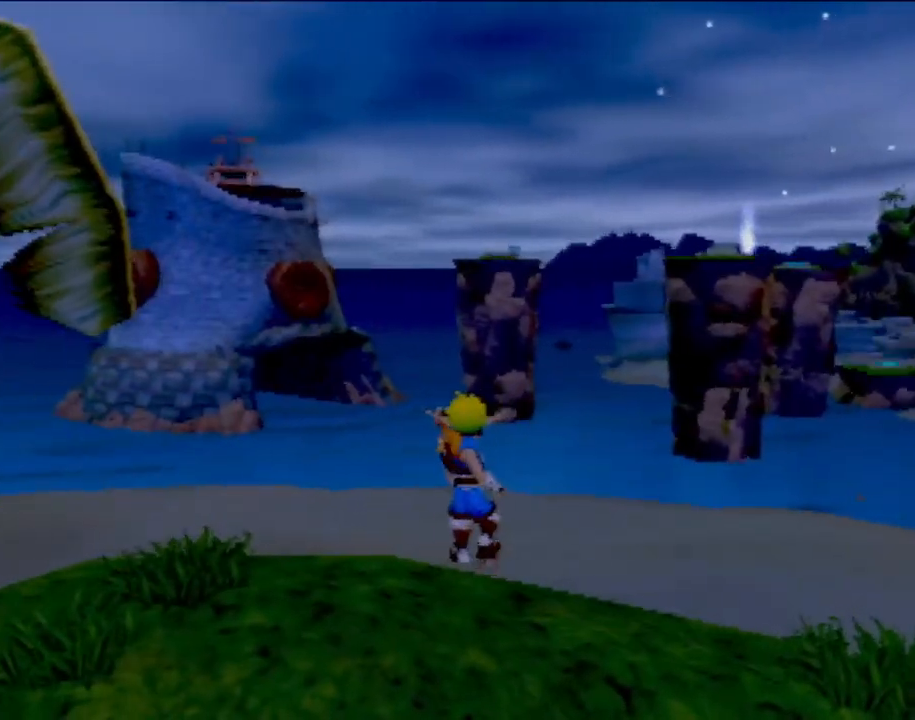
{"buttons": [], "left_stick": "up-right", "events": [[467, "left_stick", "up-right"]]}
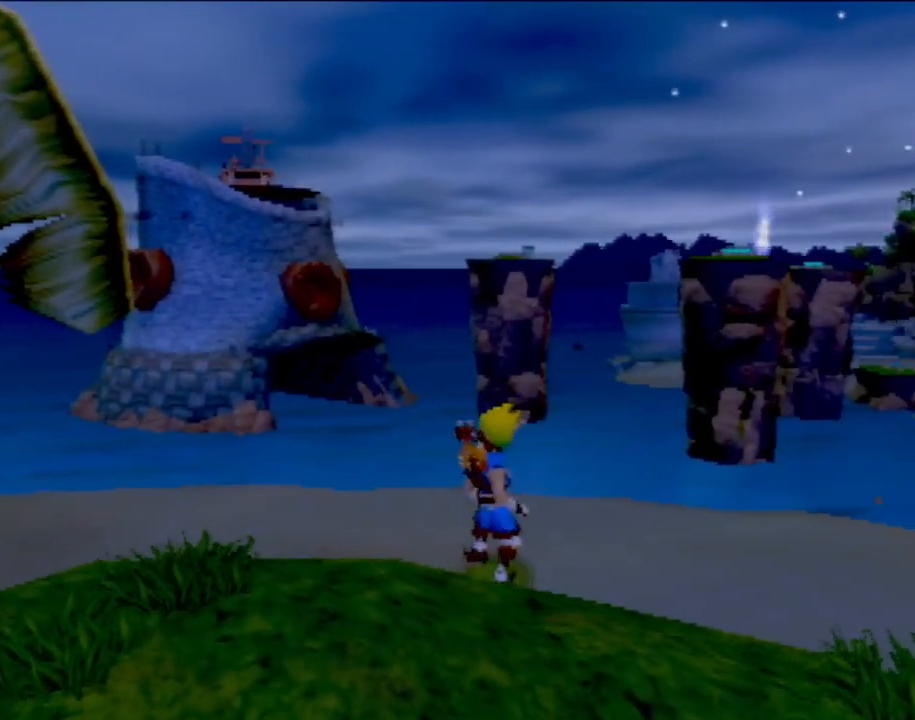
{"buttons": [], "left_stick": "up", "events": [[367, "left_stick", "up"]]}
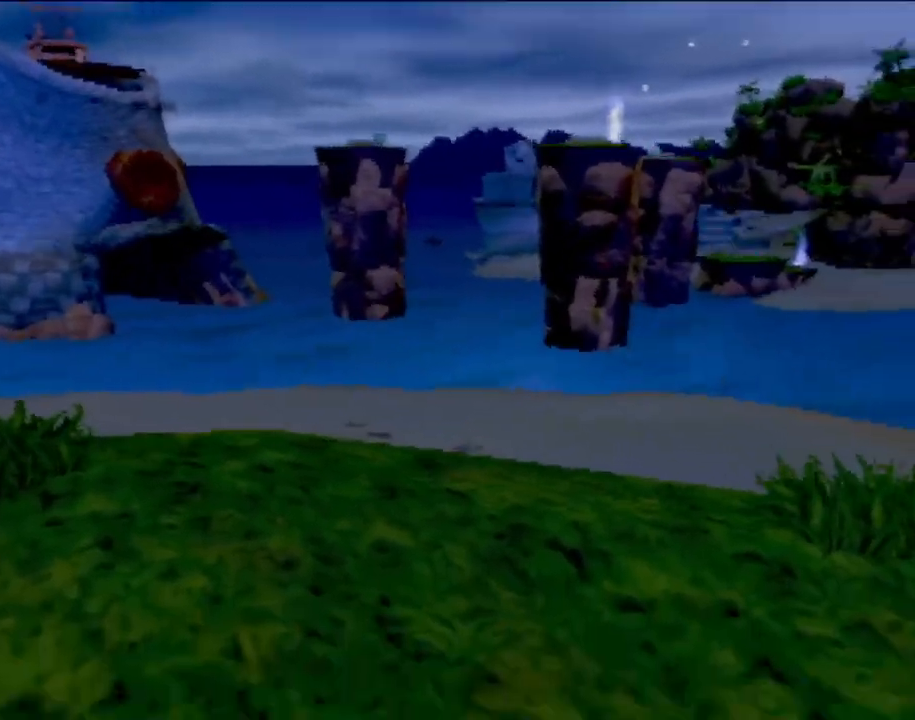
{"buttons": [], "left_stick": "up", "events": []}
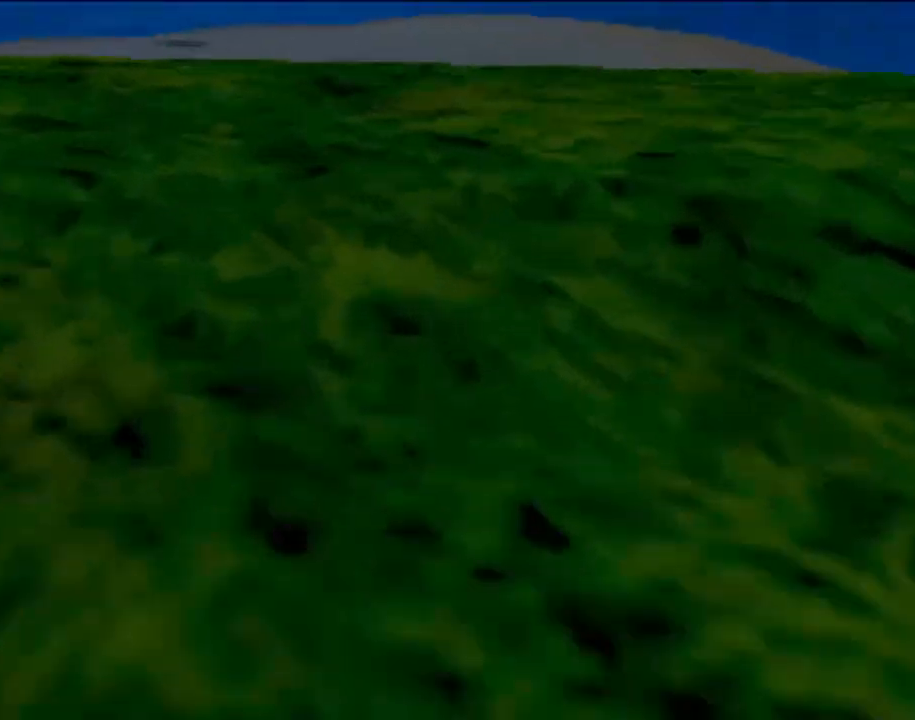
{"buttons": ["CROSS"], "left_stick": "up", "events": [[50, "L1", "down"], [184, "L1", "up"], [284, "CROSS", "down"], [384, "CROSS", "up"], [501, "CROSS", "down"]]}
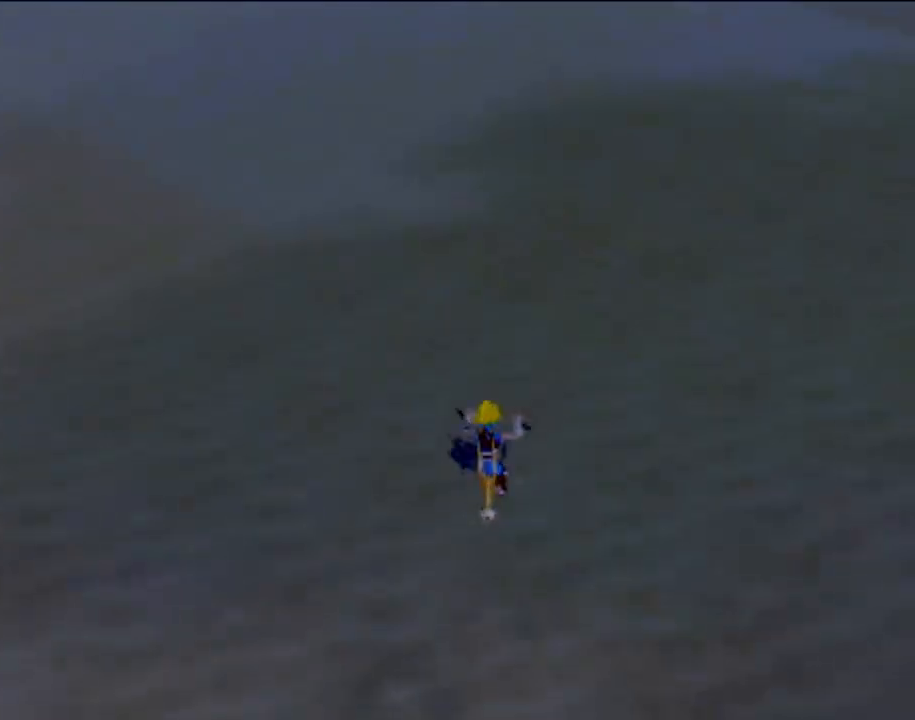
{"buttons": [], "left_stick": "up", "events": [[83, "CROSS", "up"]]}
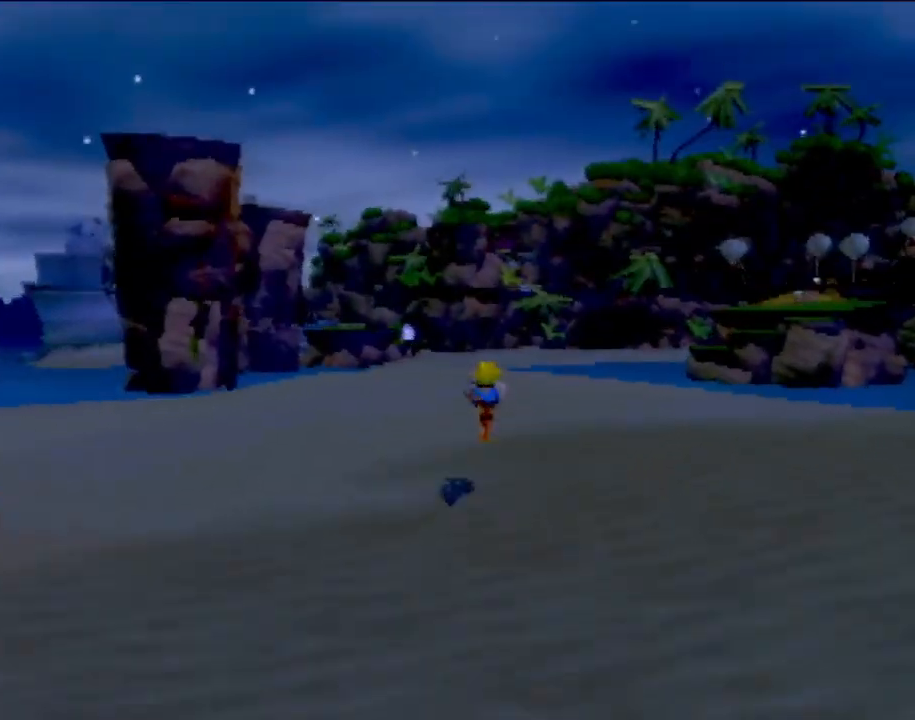
{"buttons": [], "left_stick": "up", "events": [[184, "L1", "down"], [301, "L1", "up"], [334, "CROSS", "down"], [434, "CROSS", "up"]]}
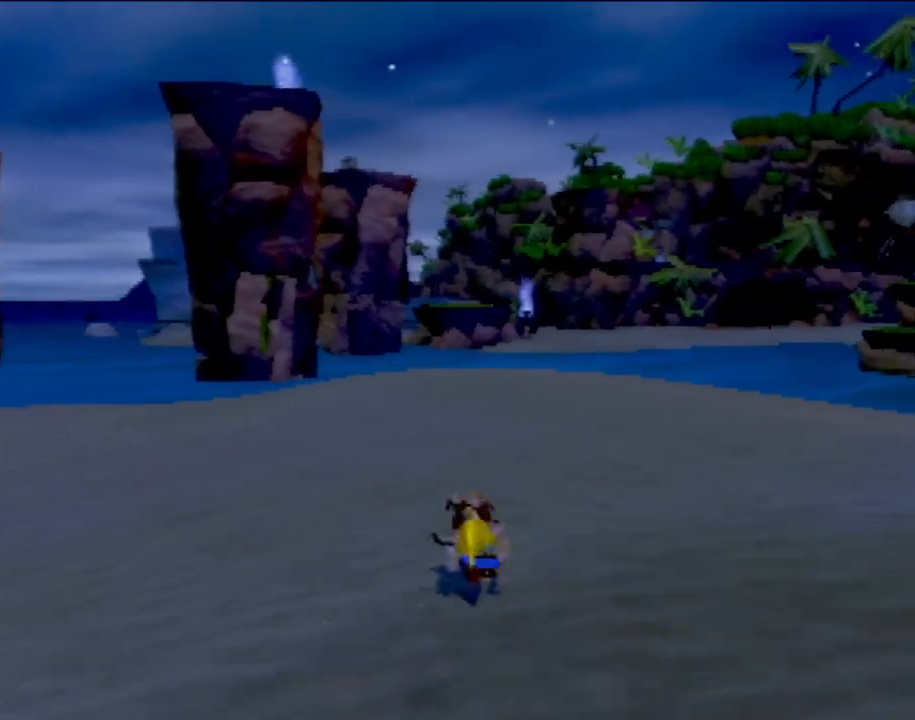
{"buttons": [], "left_stick": "up", "events": [[16, "CROSS", "down"], [116, "CROSS", "up"], [183, "CROSS", "down"], [267, "CROSS", "up"]]}
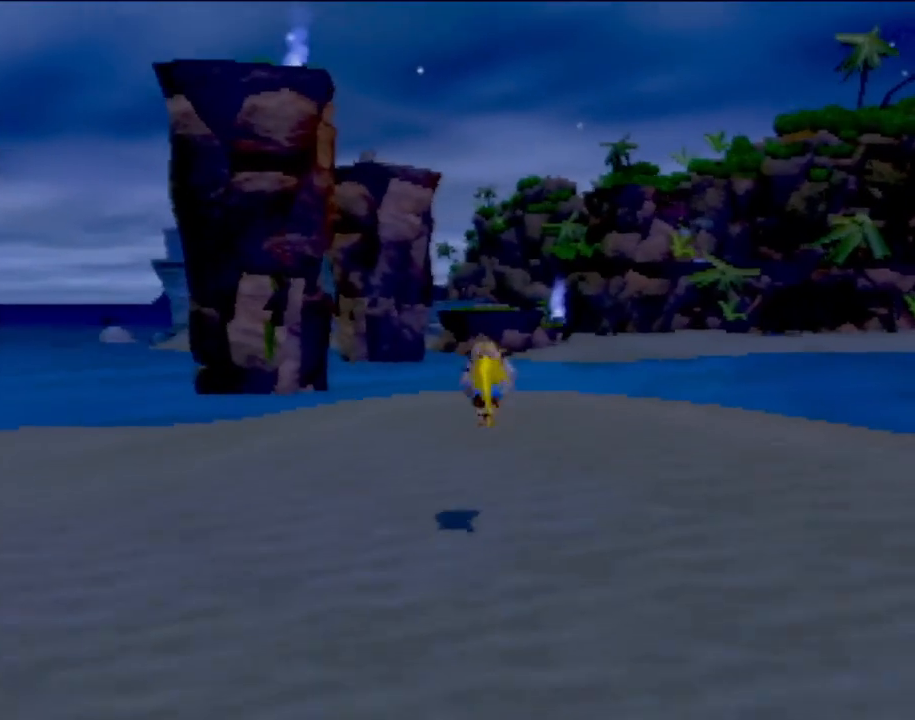
{"buttons": [], "left_stick": "up", "events": [[334, "L1", "down"], [417, "CROSS", "down"], [434, "L1", "up"], [484, "CROSS", "up"]]}
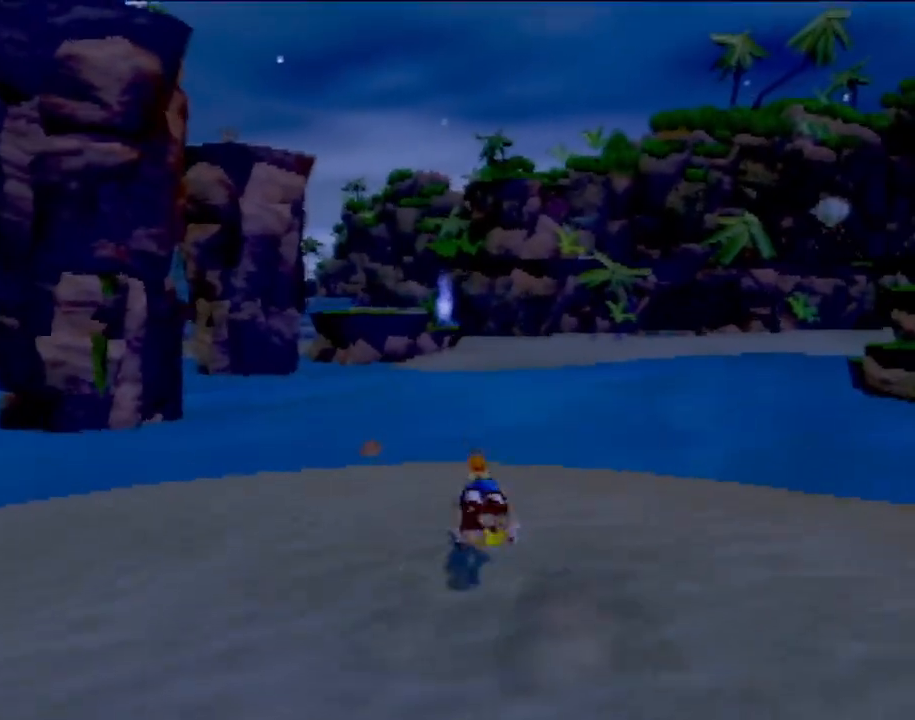
{"buttons": [], "left_stick": "up", "events": [[100, "CROSS", "down"], [183, "CROSS", "up"]]}
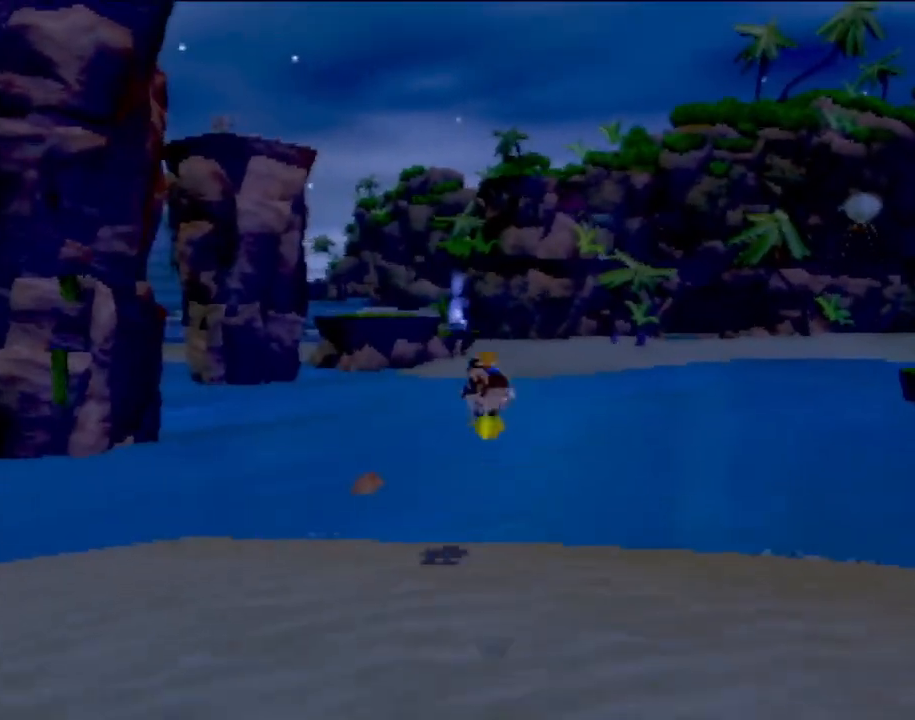
{"buttons": [], "left_stick": "up", "events": []}
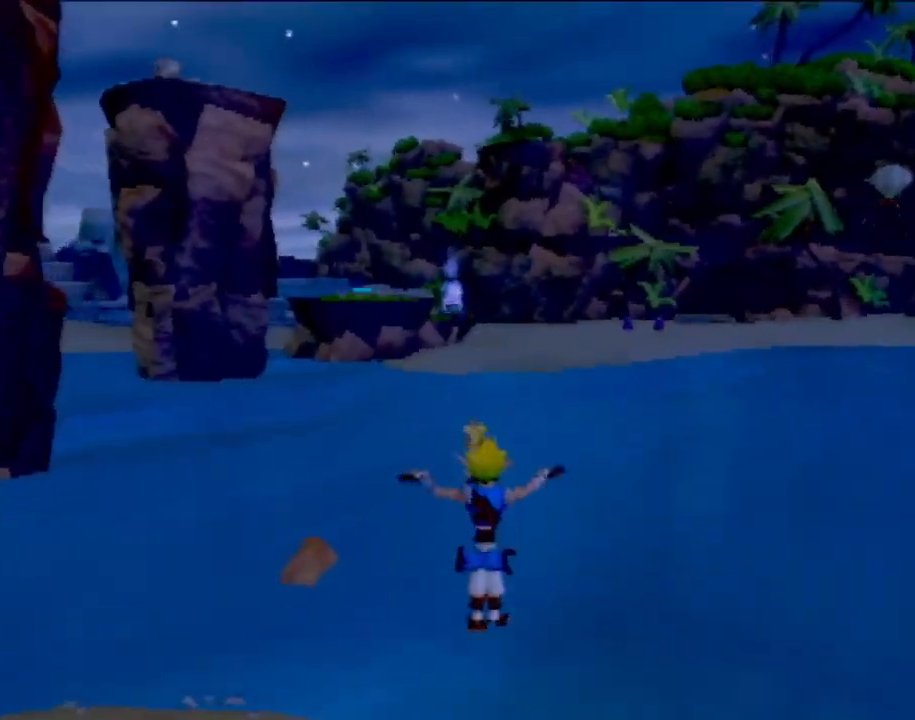
{"buttons": [], "left_stick": "up", "events": [[200, "L1", "down"], [317, "L1", "up"], [400, "CROSS", "down"], [484, "CROSS", "up"]]}
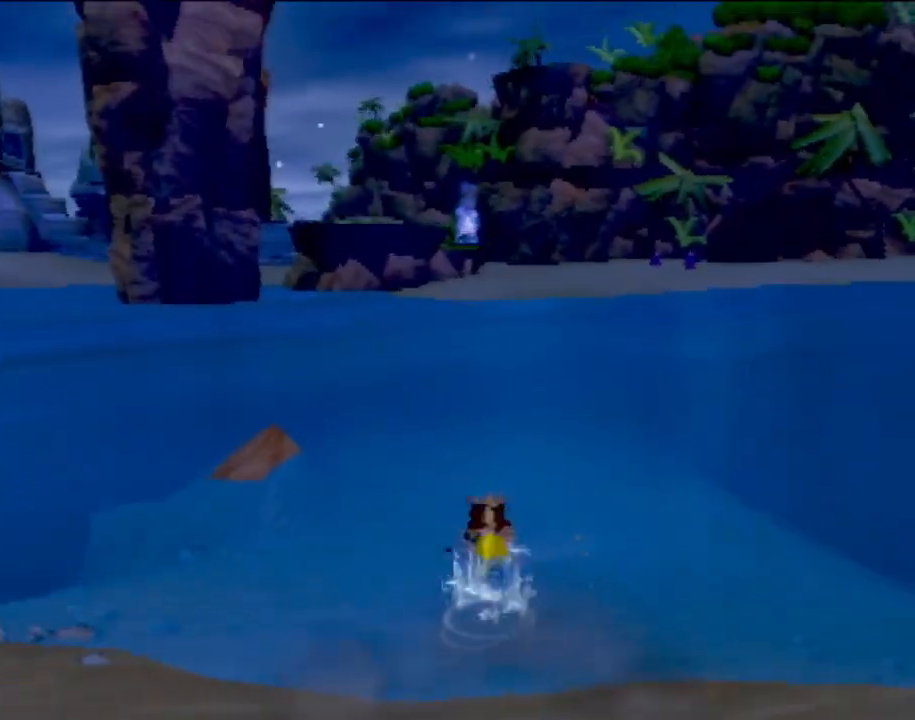
{"buttons": [], "left_stick": "up", "events": [[84, "CROSS", "down"], [150, "CROSS", "up"], [250, "CROSS", "down"], [351, "CROSS", "up"]]}
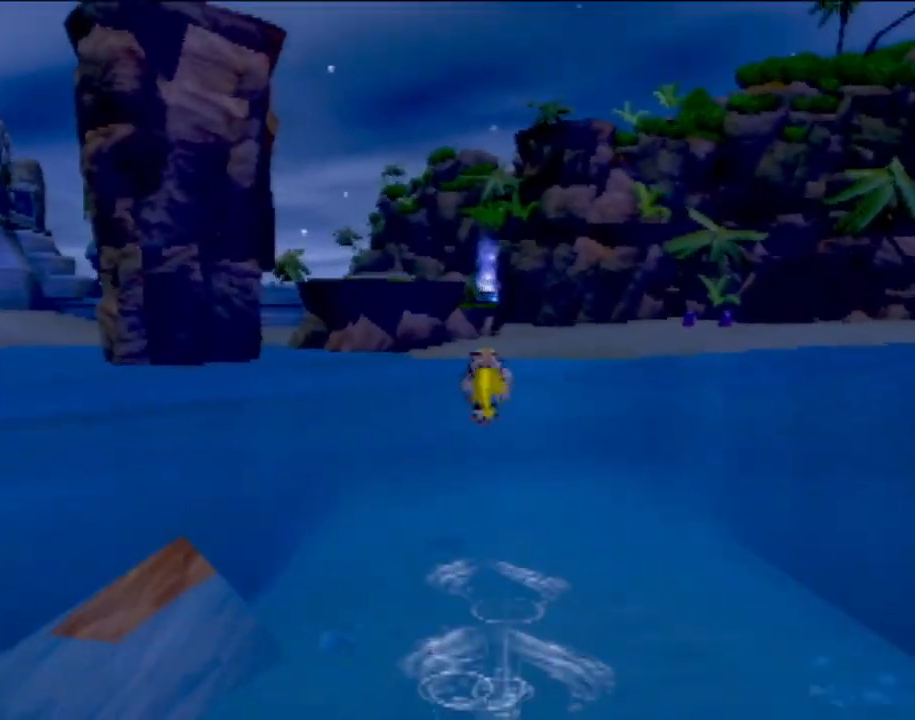
{"buttons": ["L1"], "left_stick": "up", "events": [[400, "L1", "down"]]}
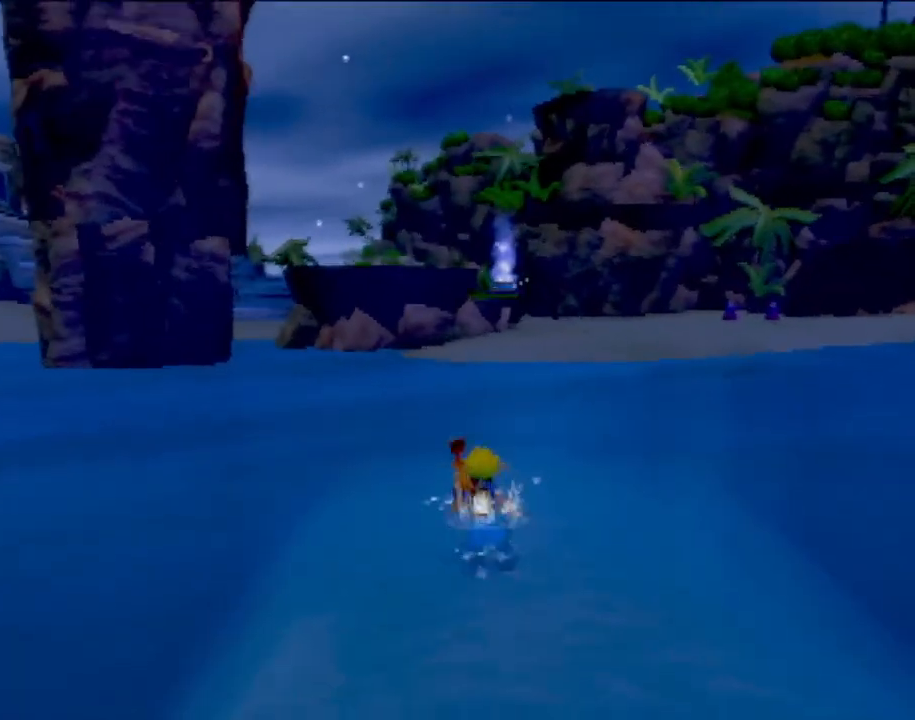
{"buttons": ["CROSS"], "left_stick": "up", "events": [[50, "L1", "up"], [117, "CROSS", "down"], [200, "CROSS", "up"], [317, "CROSS", "down"], [401, "CROSS", "up"], [501, "CROSS", "down"]]}
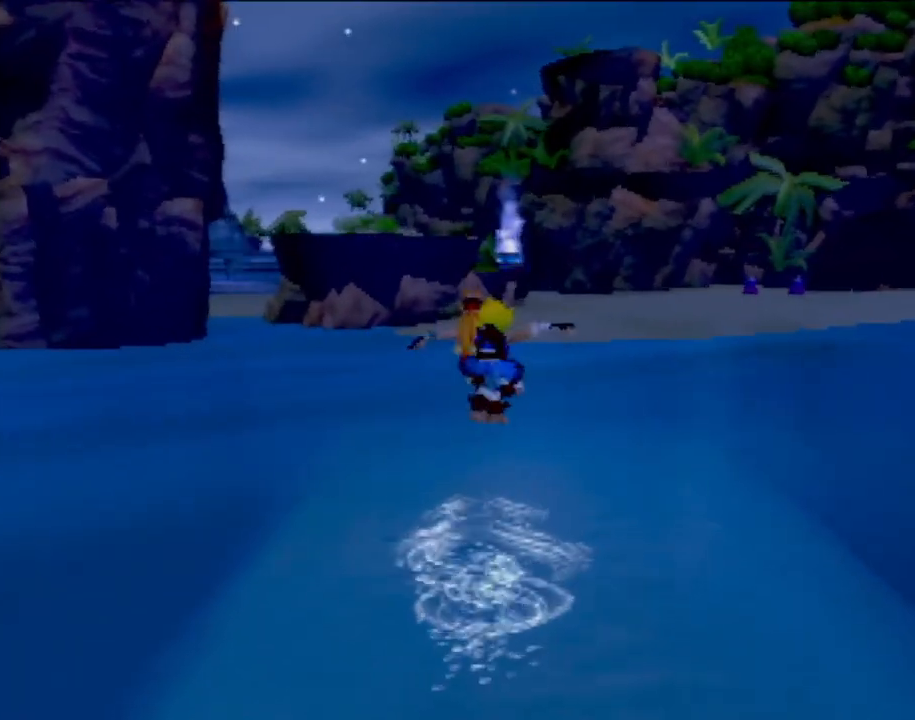
{"buttons": [], "left_stick": "up", "events": [[100, "CROSS", "up"]]}
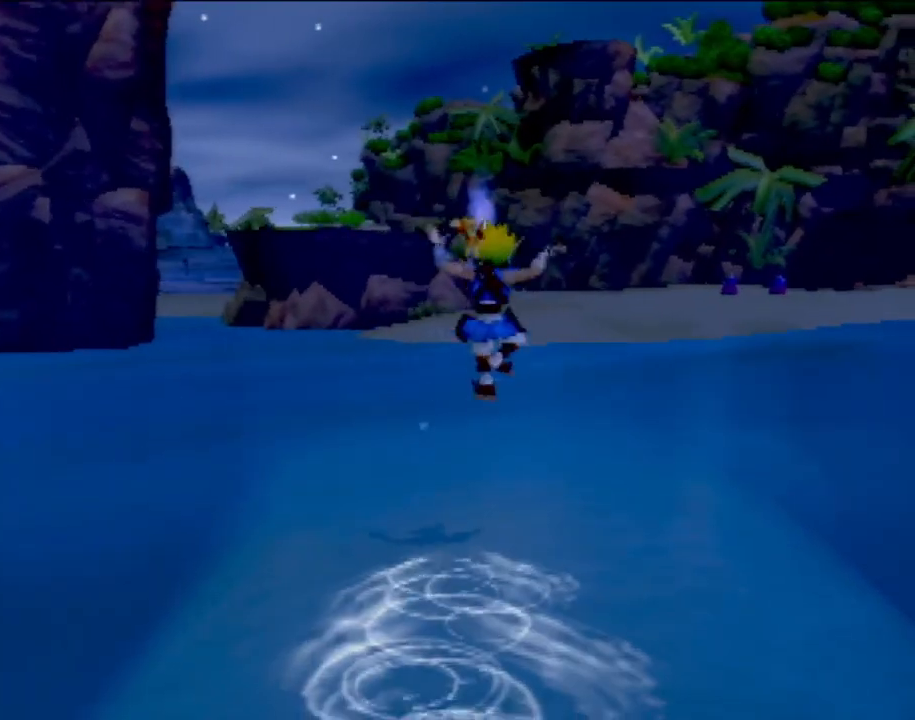
{"buttons": [], "left_stick": "center", "events": [[451, "left_stick", "center"]]}
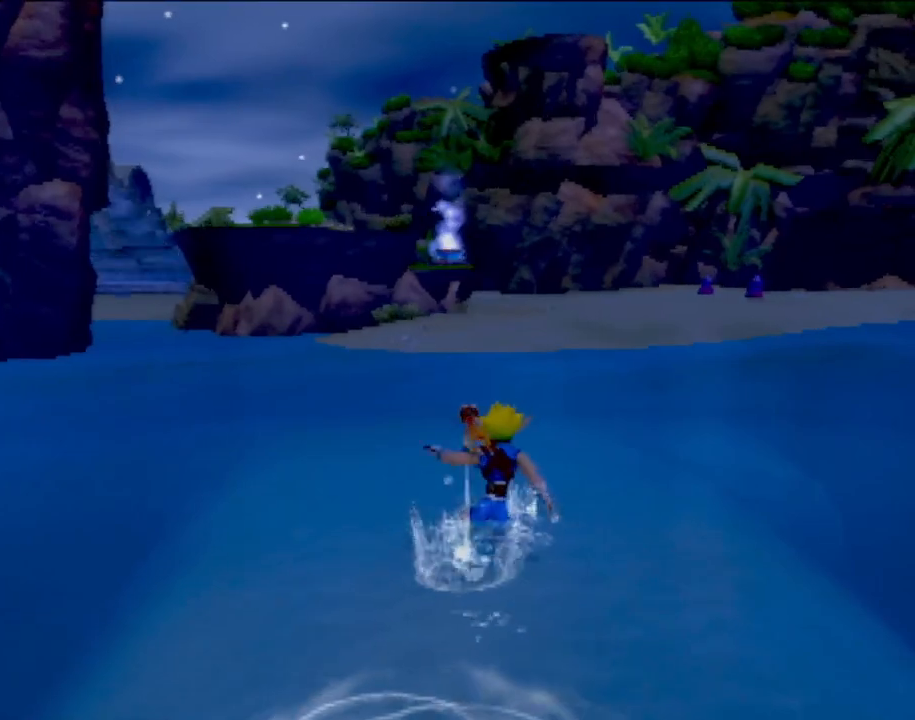
{"buttons": [], "left_stick": "center", "events": []}
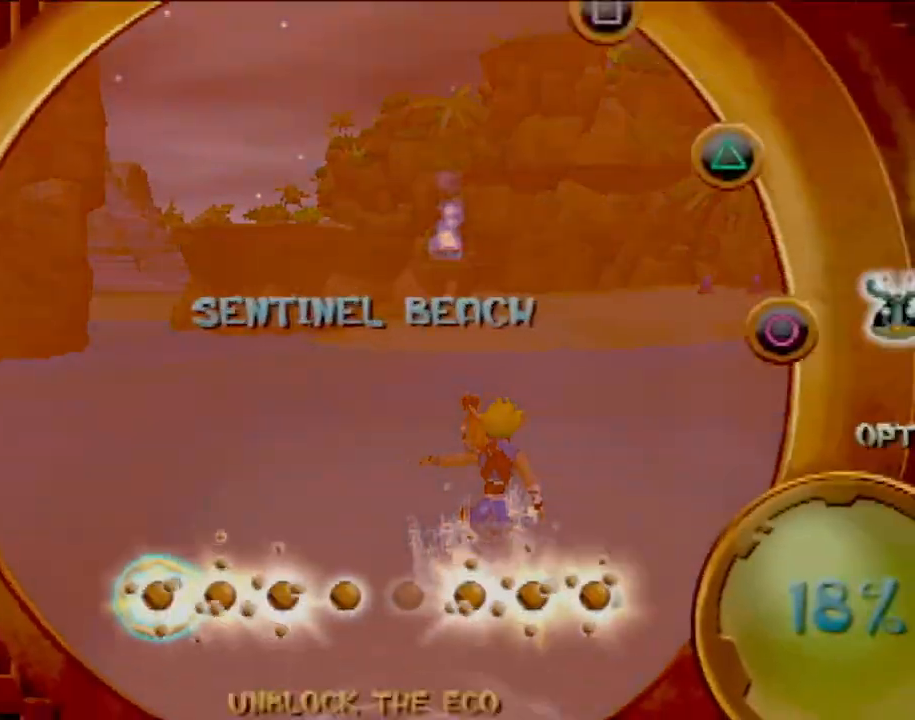
{"buttons": [], "left_stick": "center", "events": []}
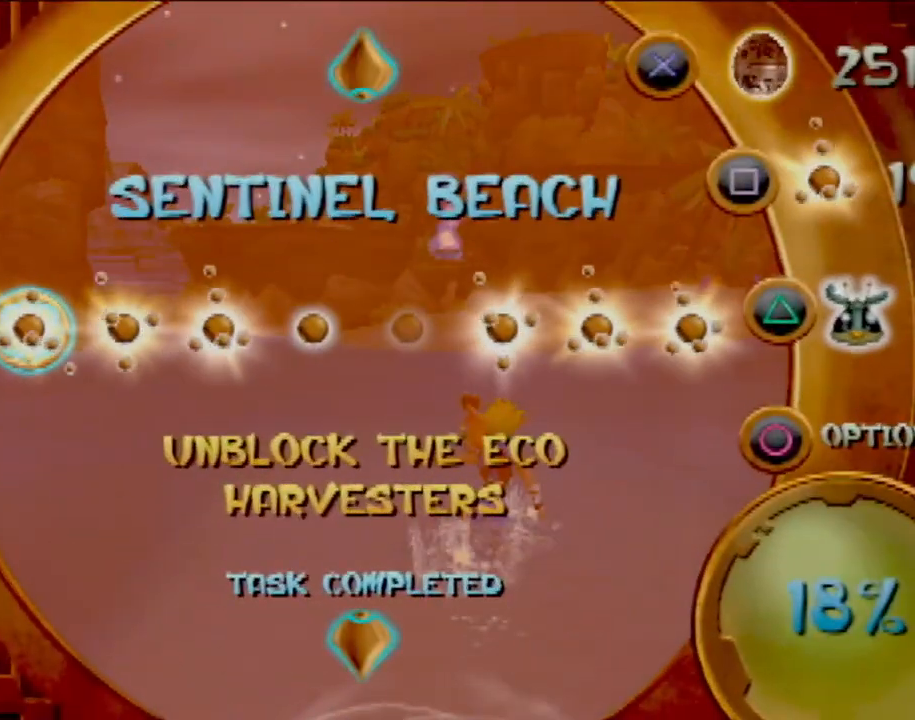
{"buttons": [], "left_stick": "up", "events": [[383, "left_stick", "up"]]}
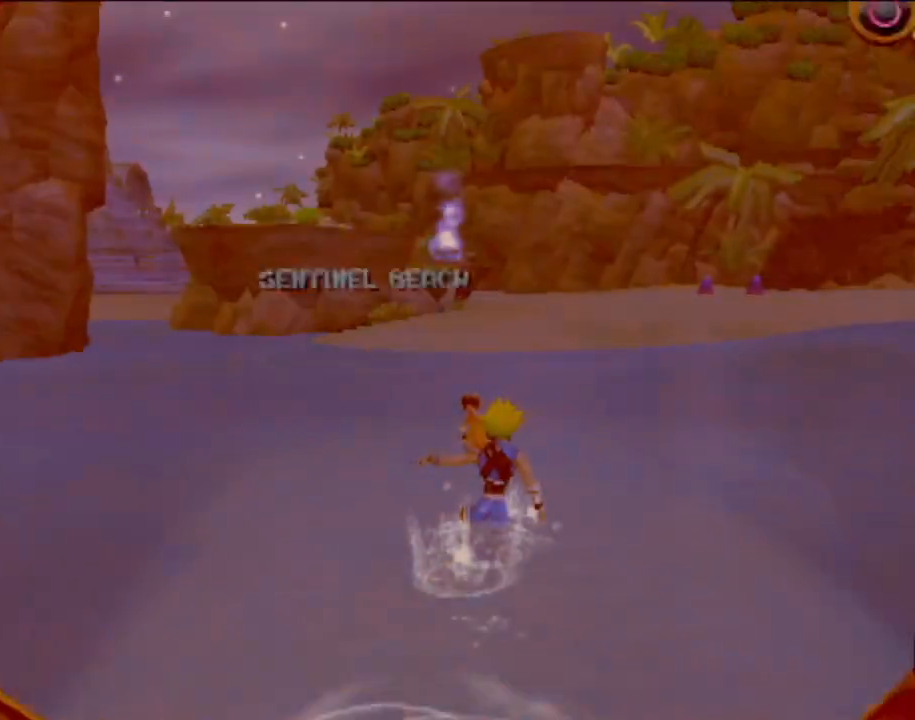
{"buttons": [], "left_stick": "up", "events": []}
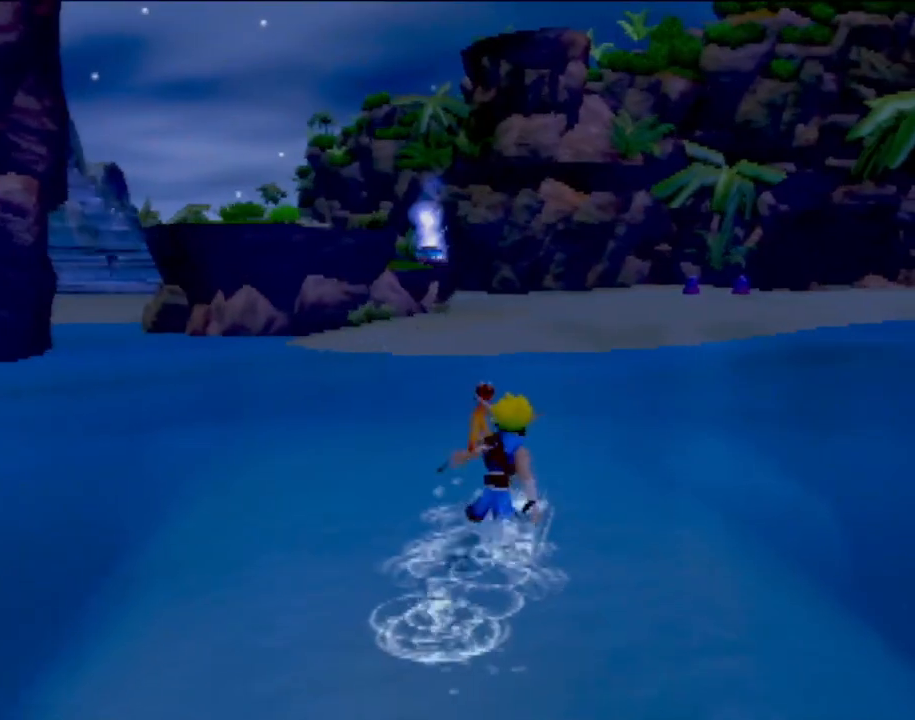
{"buttons": [], "left_stick": "up", "events": []}
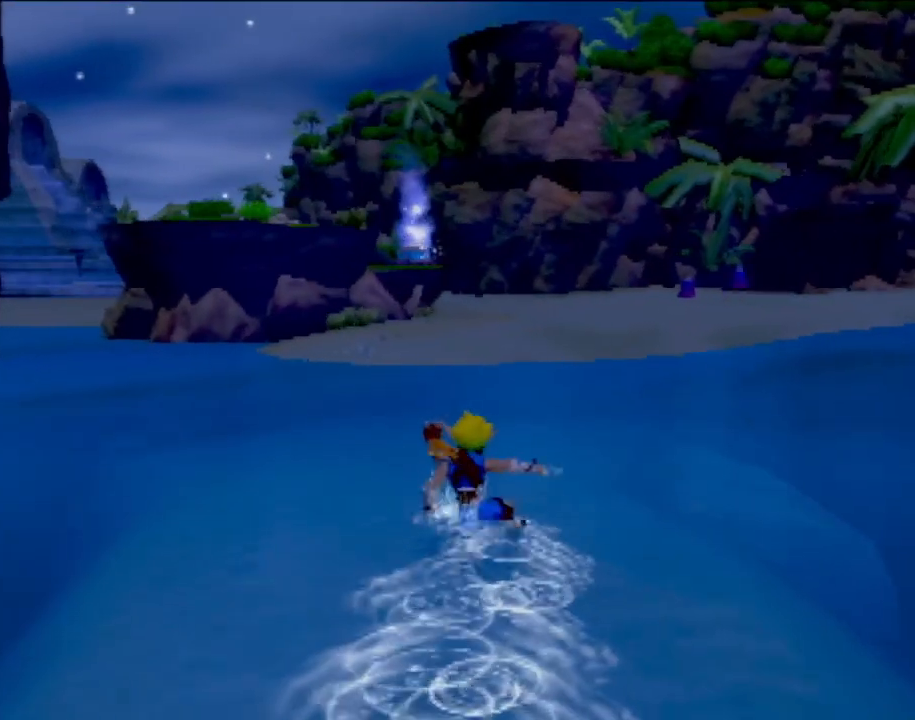
{"buttons": [], "left_stick": "up", "events": []}
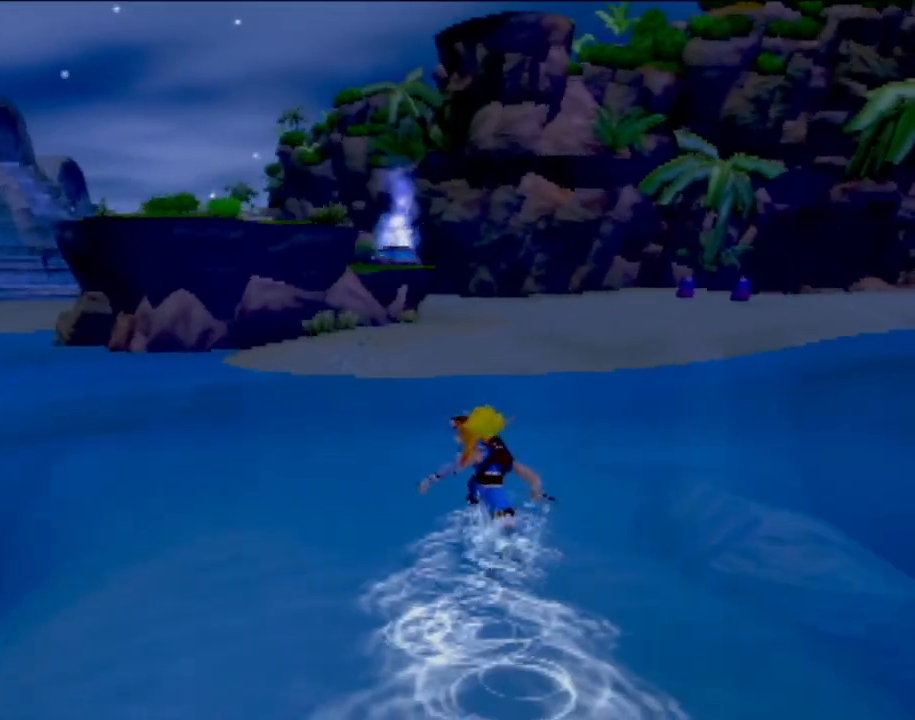
{"buttons": [], "left_stick": "up", "events": []}
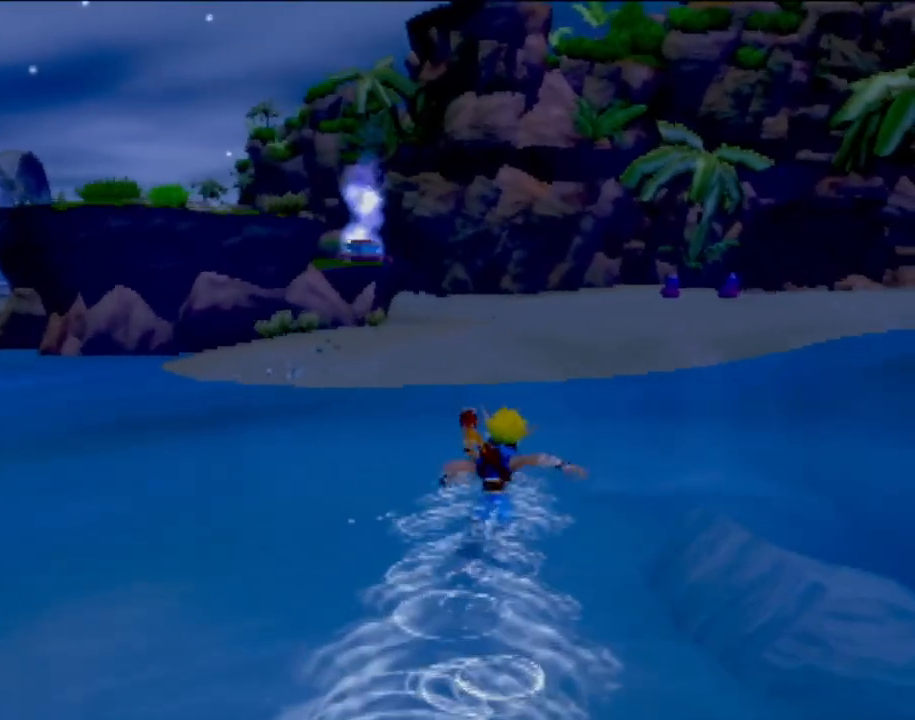
{"buttons": [], "left_stick": "up", "events": []}
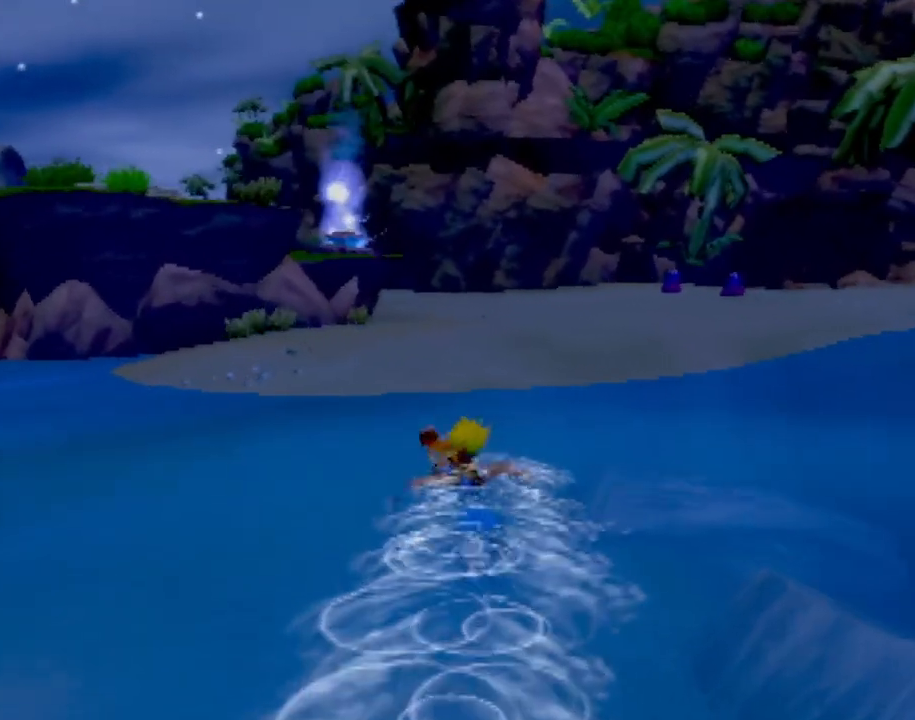
{"buttons": [], "left_stick": "up", "events": []}
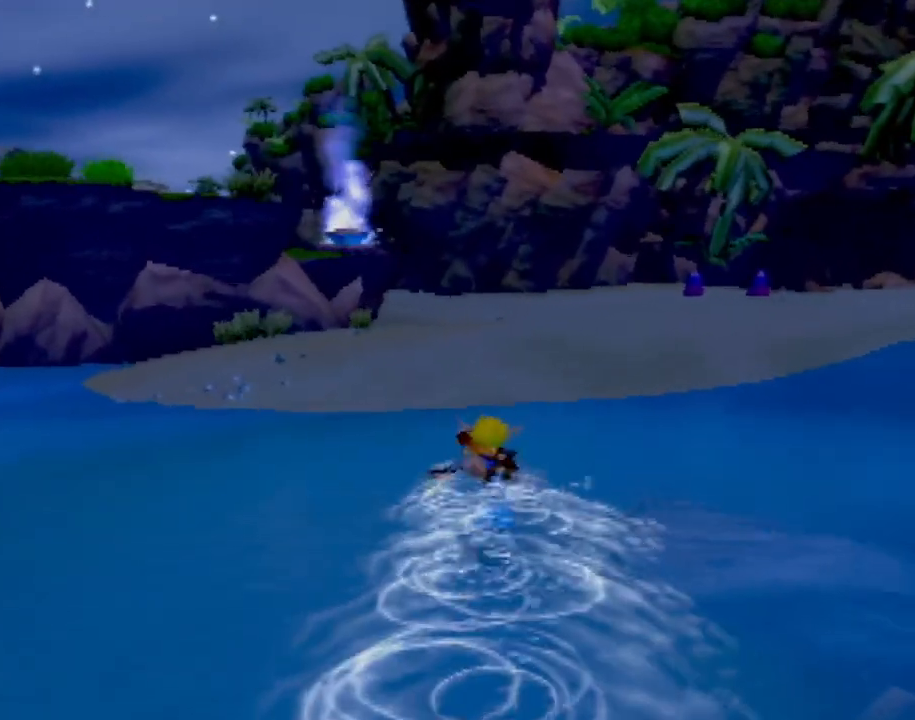
{"buttons": [], "left_stick": "up", "events": []}
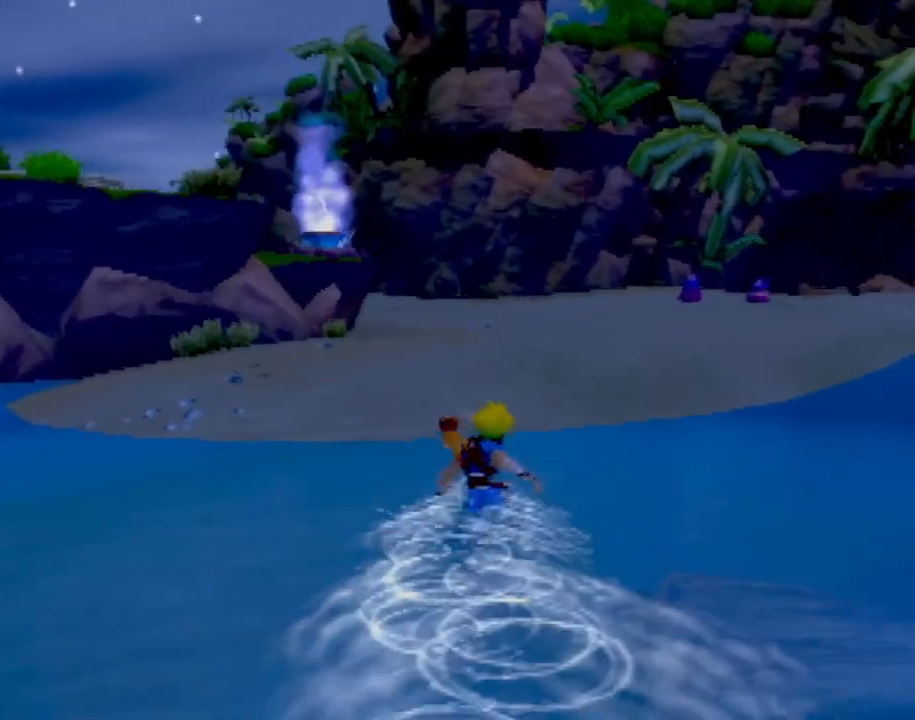
{"buttons": [], "left_stick": "up", "events": []}
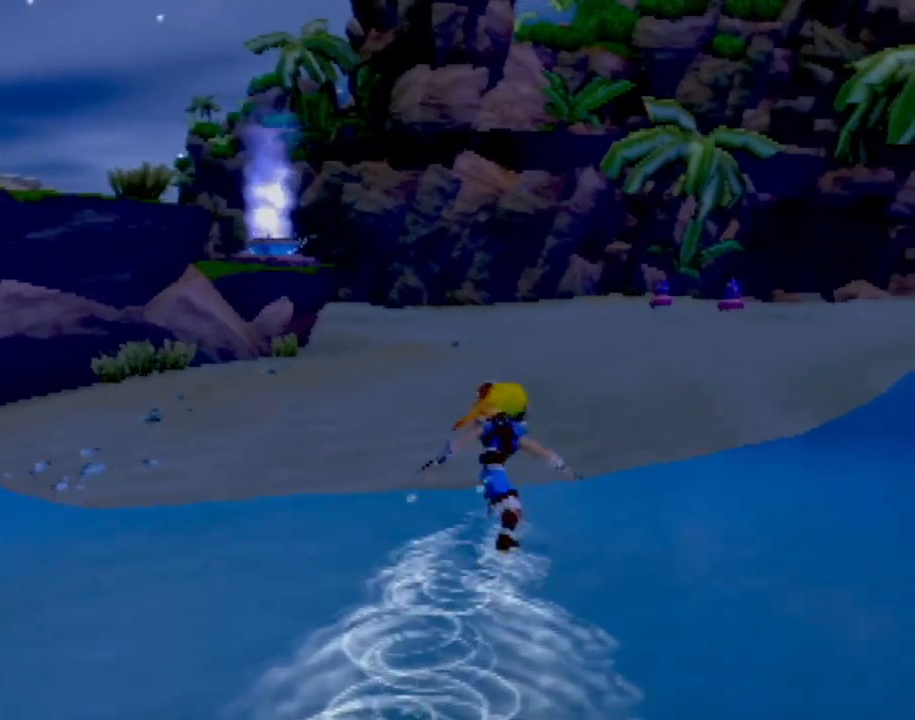
{"buttons": [], "left_stick": "up", "events": [[33, "L1", "down"], [150, "L1", "up"]]}
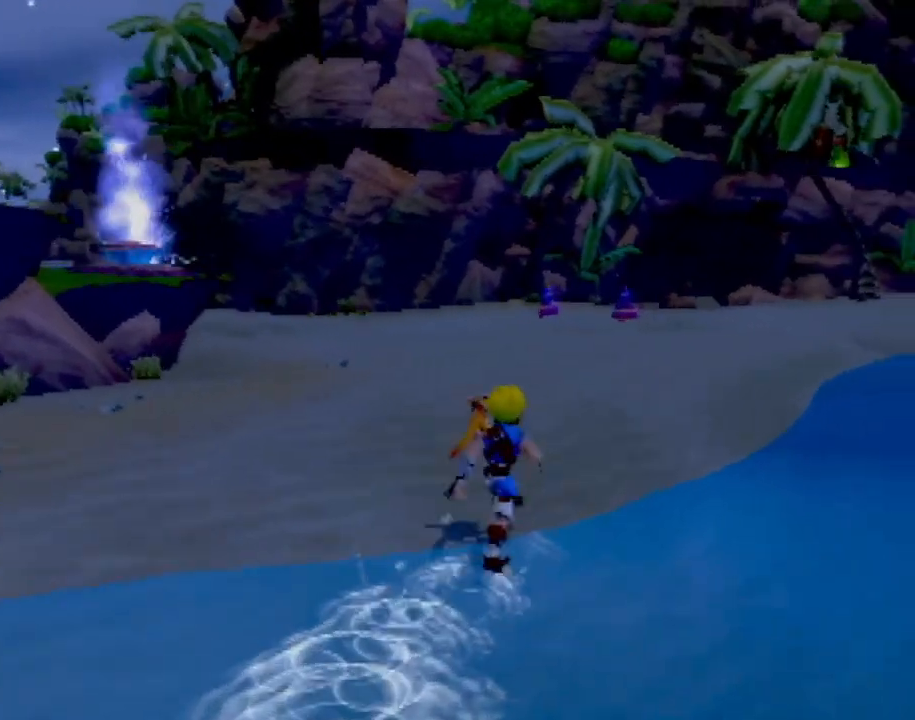
{"buttons": [], "left_stick": "up", "events": [[33, "L1", "down"], [167, "L1", "up"], [334, "CROSS", "down"], [450, "CROSS", "up"]]}